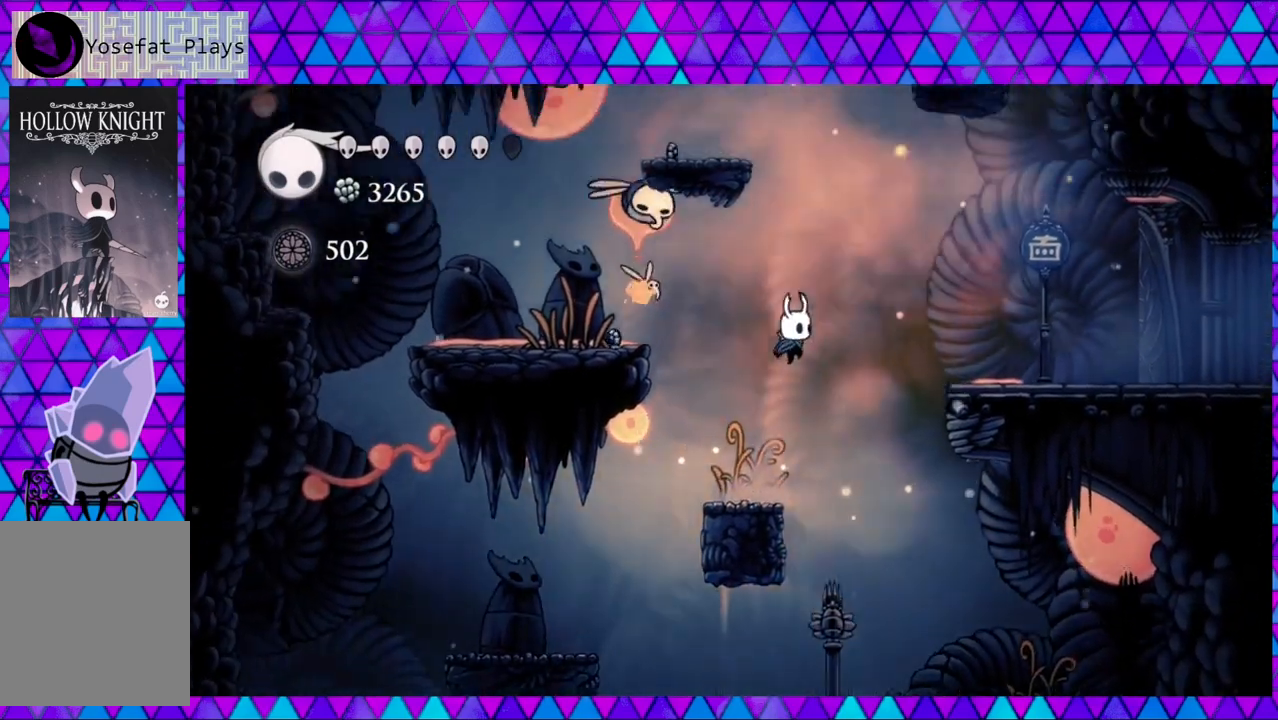
Gameplay with a controller (Nintendo layout); each line is a JSON object with the inputs held at the frame after it. "events" lists button and stick changes between this image and that frame as [ms after this image, input, new state], when the widget could be followed in between. Not read: L3 R3.
{"buttons": [], "left_stick": "center", "right_stick": "center", "events": [[83, "Y", "down"], [150, "DPAD_LEFT", "up"], [417, "Y", "up"], [433, "B", "up"]]}
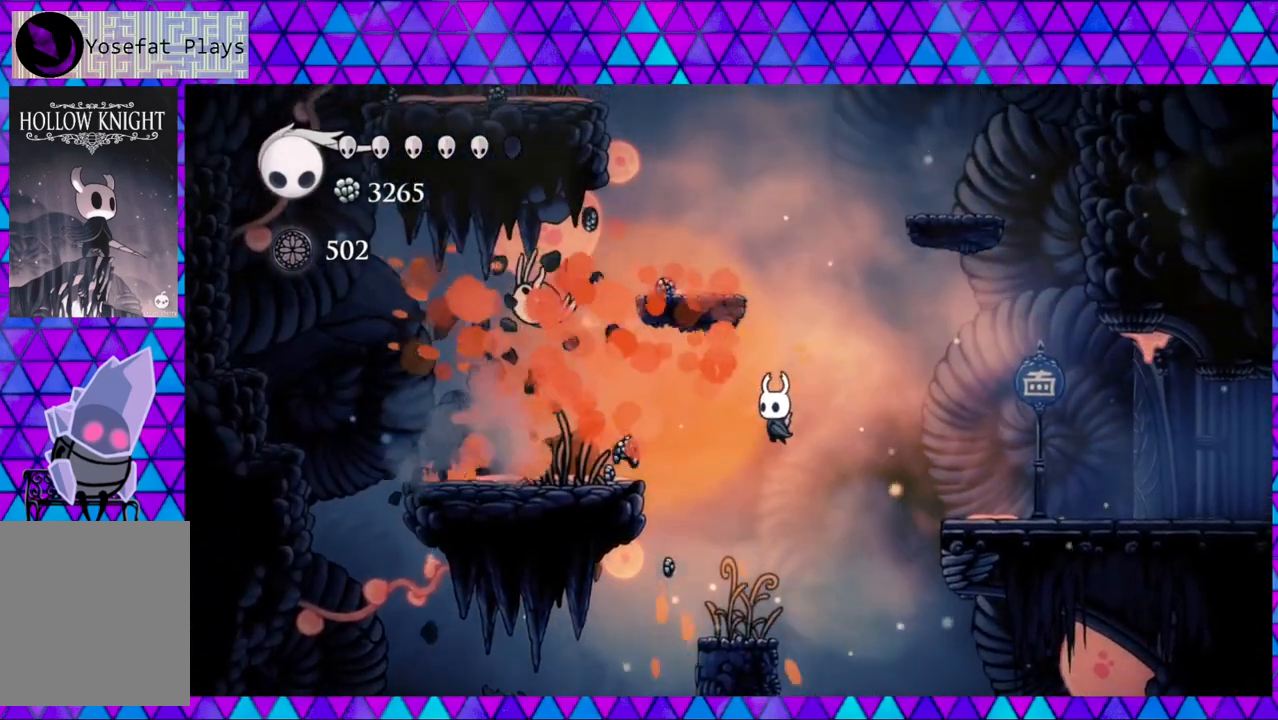
{"buttons": ["B"], "left_stick": "center", "right_stick": "center", "events": [[17, "DPAD_LEFT", "down"], [150, "DPAD_LEFT", "up"], [500, "B", "down"]]}
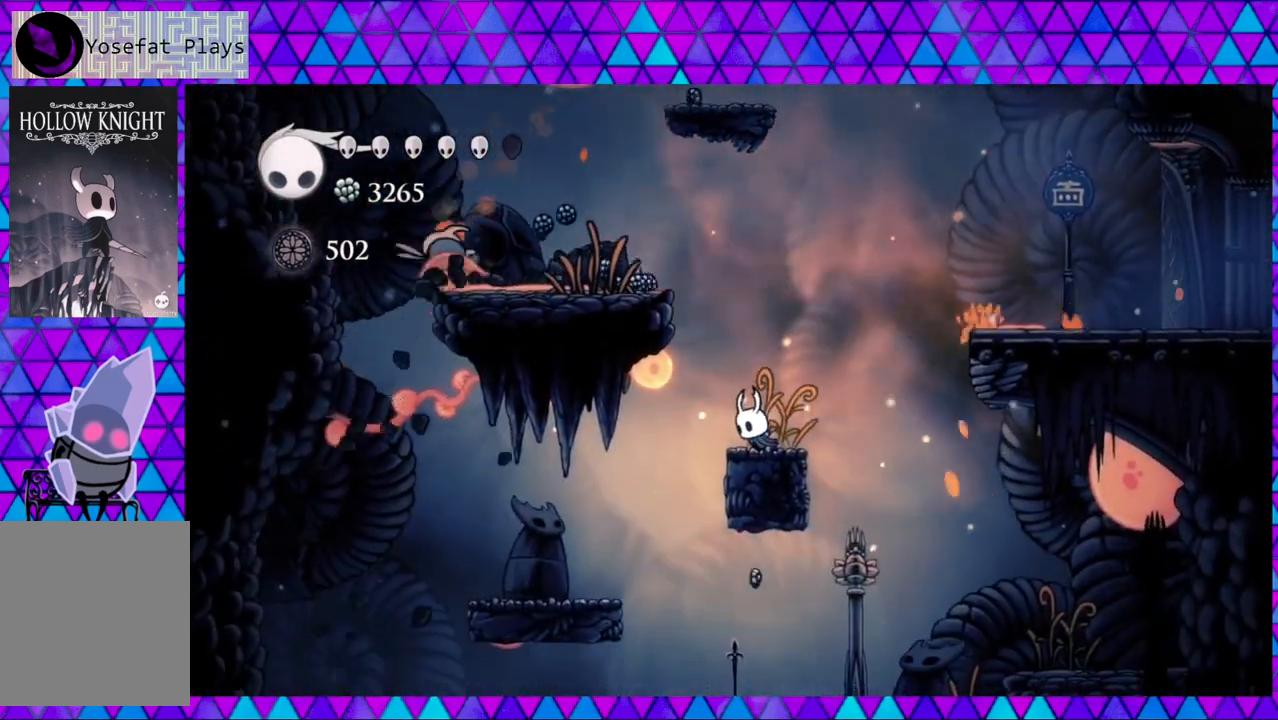
{"buttons": ["B", "DPAD_LEFT"], "left_stick": "center", "right_stick": "center", "events": [[67, "DPAD_LEFT", "down"]]}
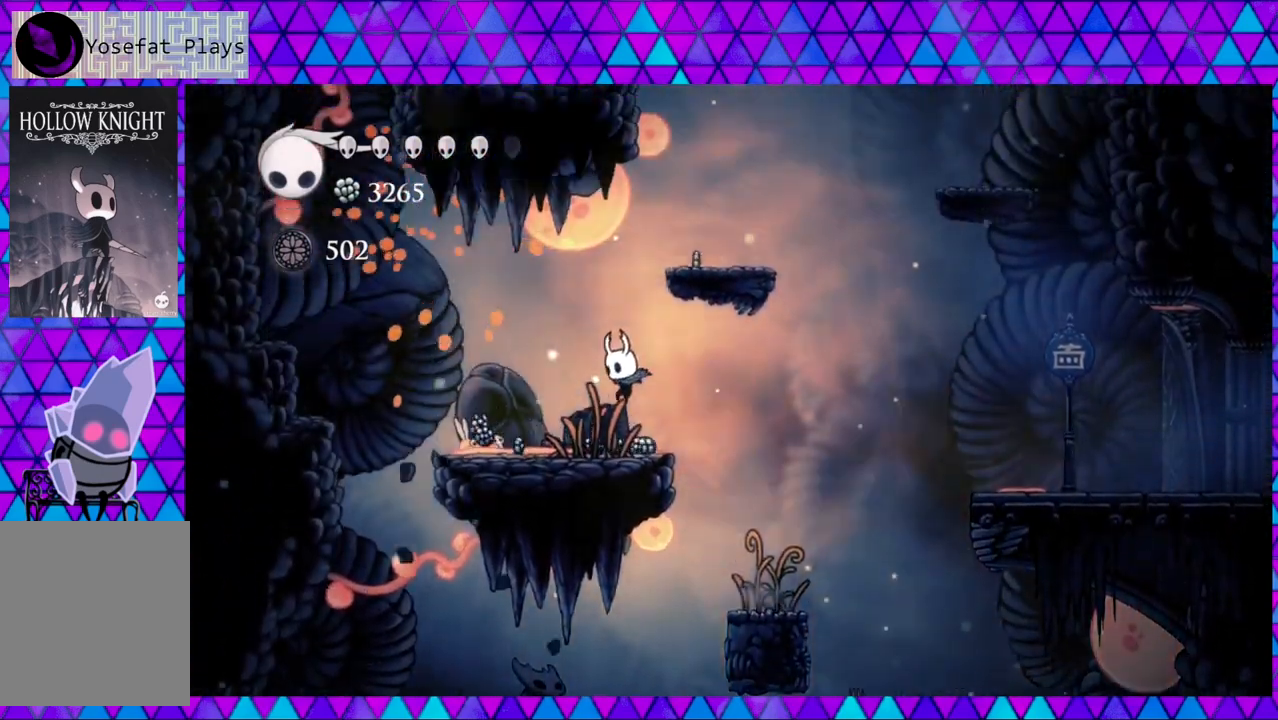
{"buttons": [], "left_stick": "center", "right_stick": "center", "events": [[67, "B", "up"], [67, "DPAD_LEFT", "up"], [150, "Y", "down"], [283, "Y", "up"]]}
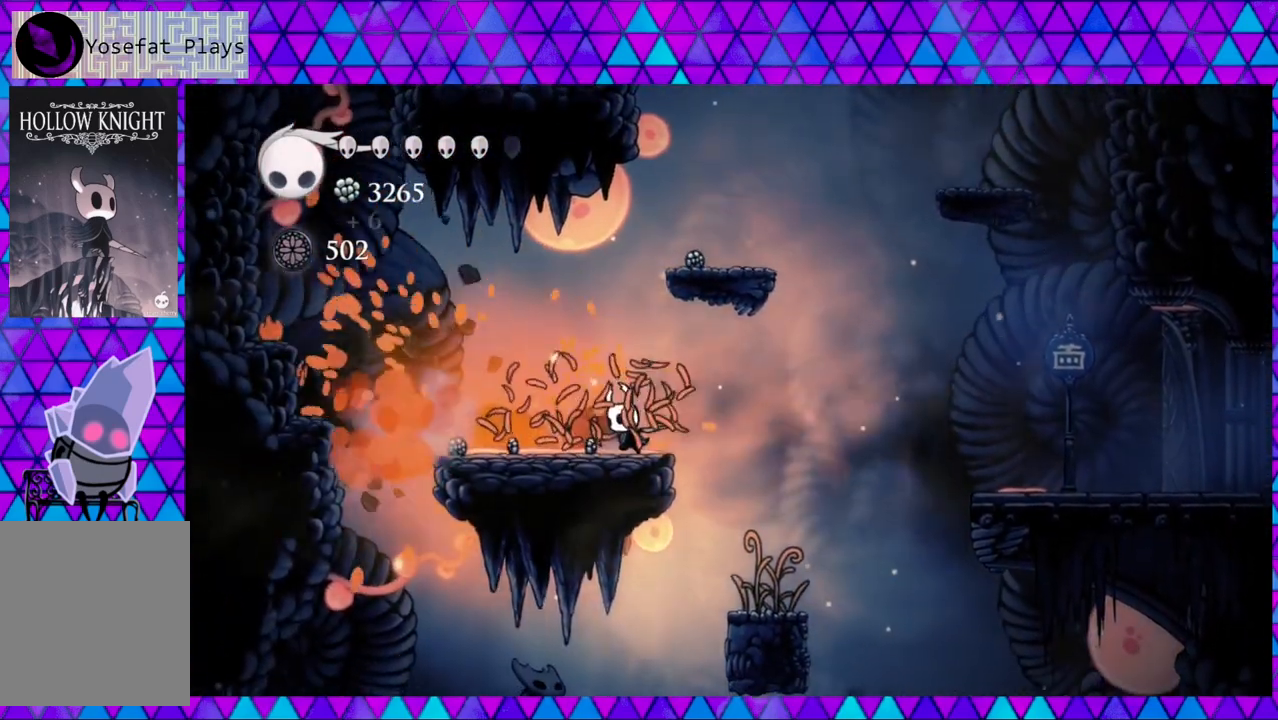
{"buttons": ["DPAD_LEFT"], "left_stick": "center", "right_stick": "center", "events": [[83, "DPAD_LEFT", "down"]]}
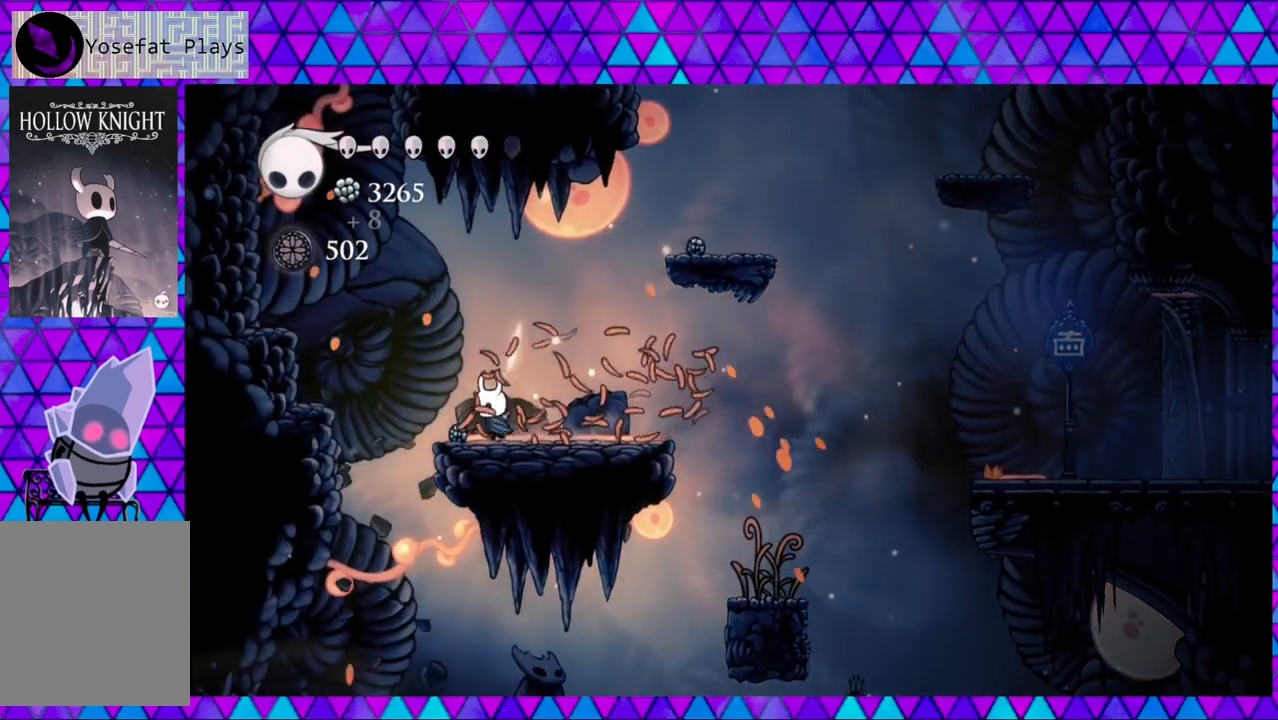
{"buttons": ["DPAD_RIGHT"], "left_stick": "center", "right_stick": "center", "events": [[367, "DPAD_LEFT", "up"], [483, "DPAD_RIGHT", "down"]]}
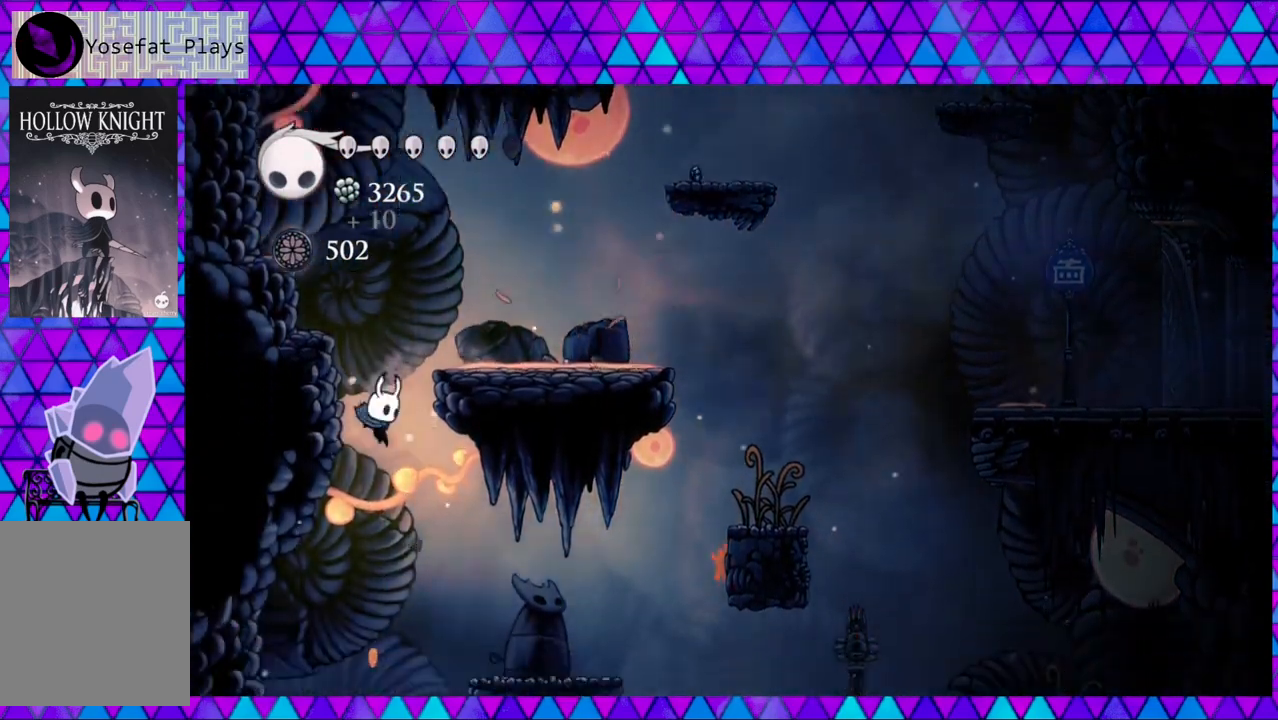
{"buttons": ["B", "DPAD_RIGHT"], "left_stick": "center", "right_stick": "center", "events": [[350, "B", "down"]]}
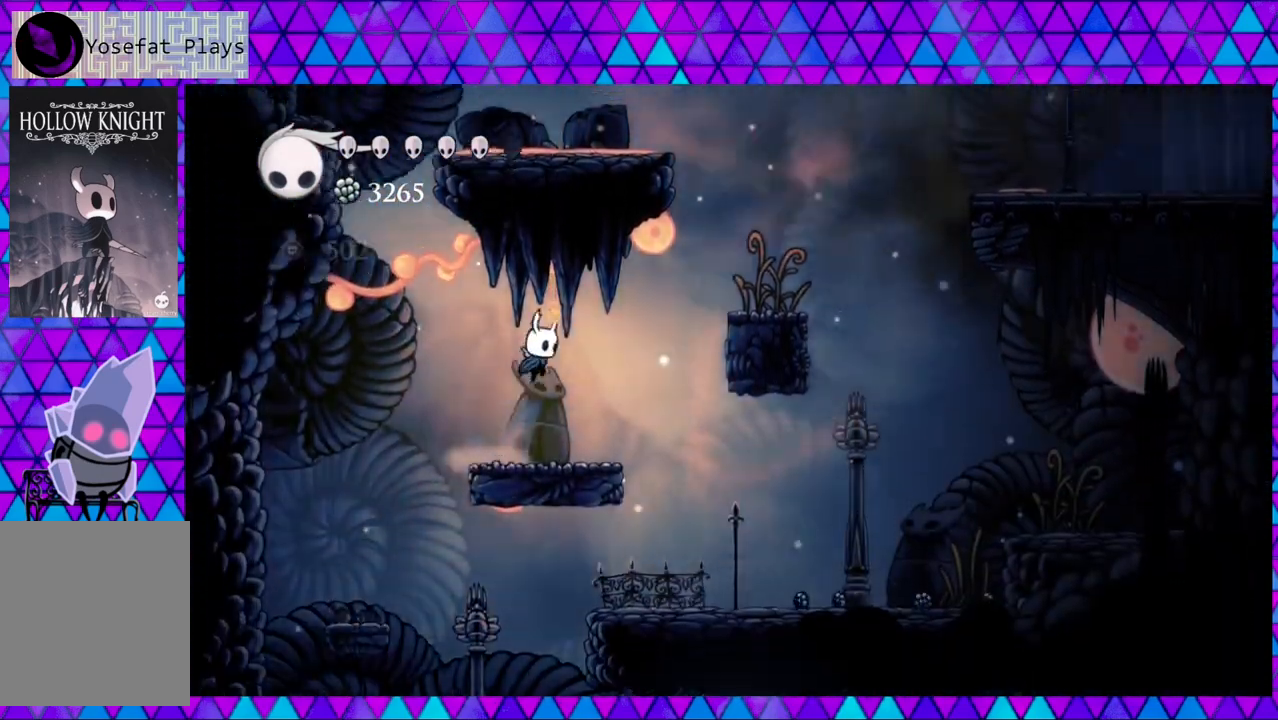
{"buttons": ["DPAD_RIGHT"], "left_stick": "center", "right_stick": "center", "events": [[17, "B", "up"]]}
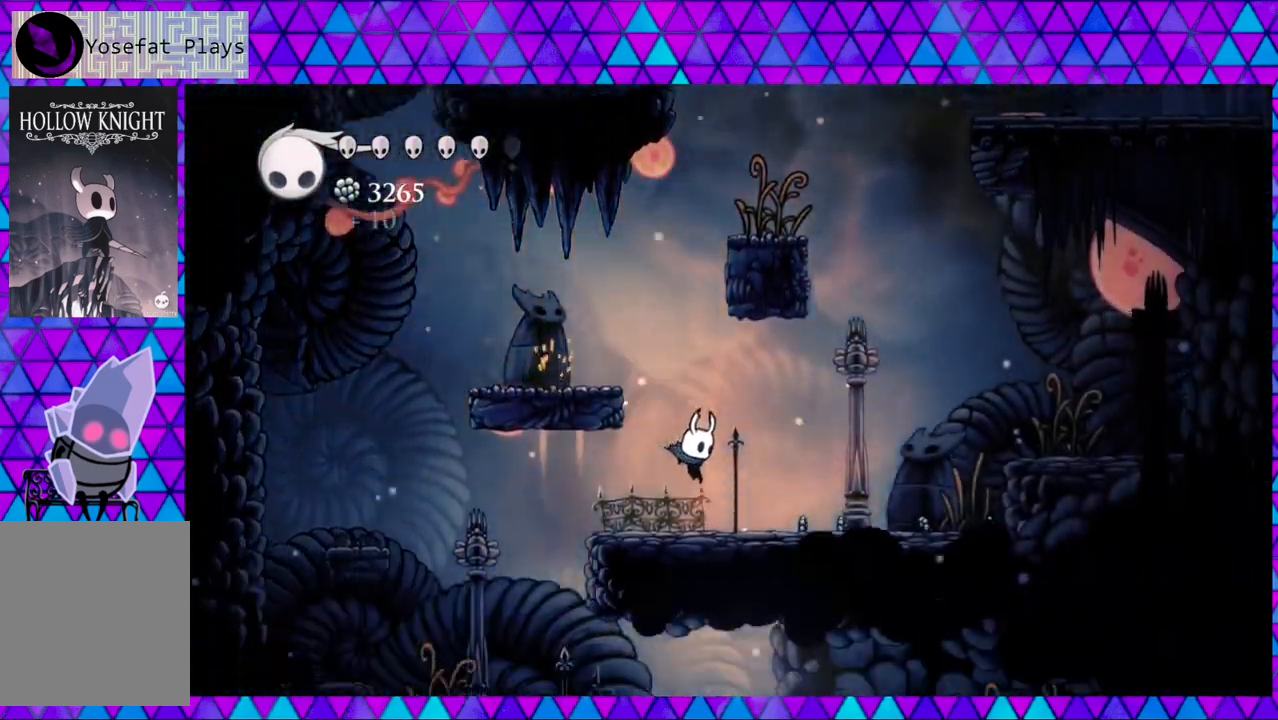
{"buttons": ["DPAD_RIGHT"], "left_stick": "center", "right_stick": "center", "events": []}
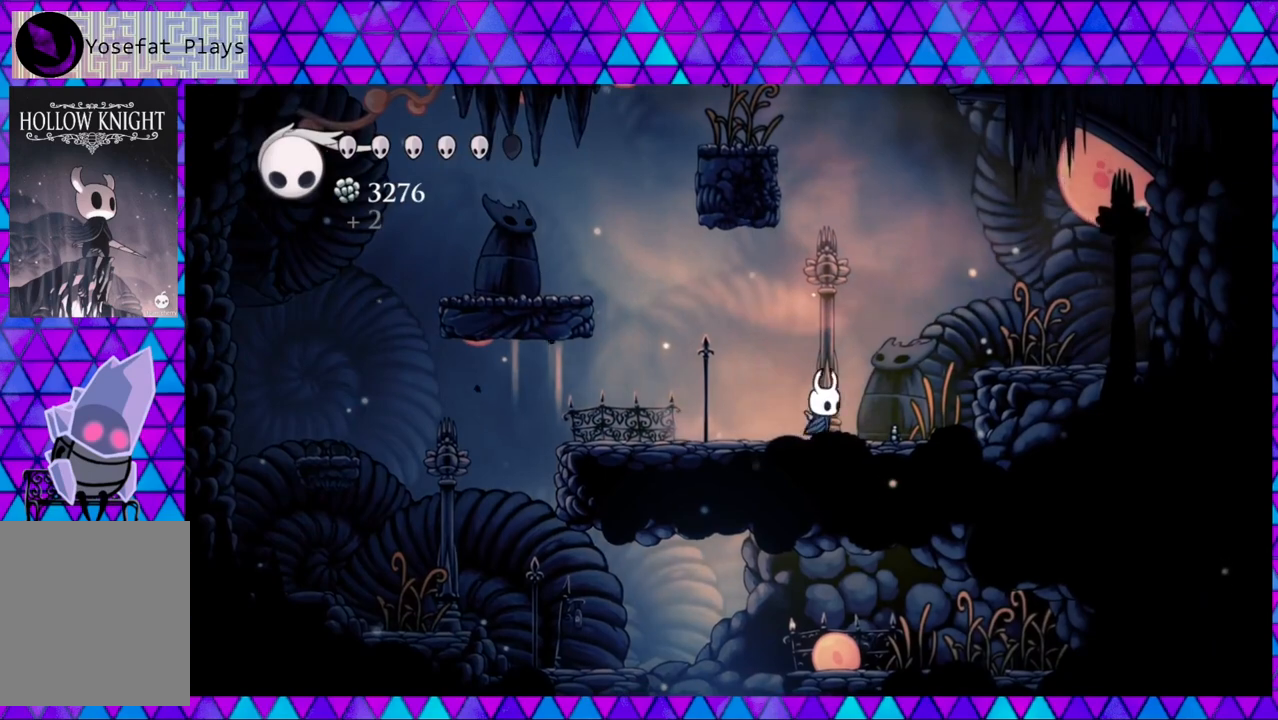
{"buttons": ["R2", "DPAD_LEFT"], "left_stick": "center", "right_stick": "center", "events": [[100, "DPAD_RIGHT", "up"], [133, "DPAD_LEFT", "down"], [300, "R2", "down"]]}
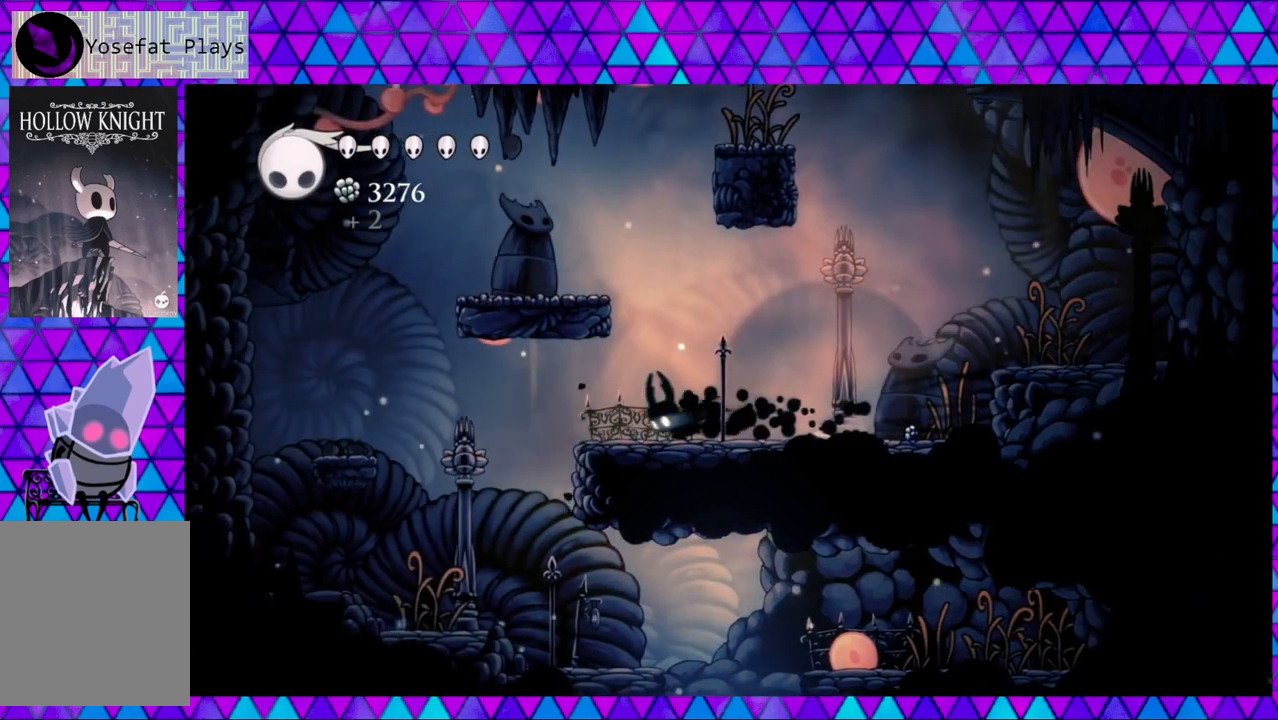
{"buttons": [], "left_stick": "center", "right_stick": "center", "events": [[150, "R2", "up"], [317, "DPAD_LEFT", "up"]]}
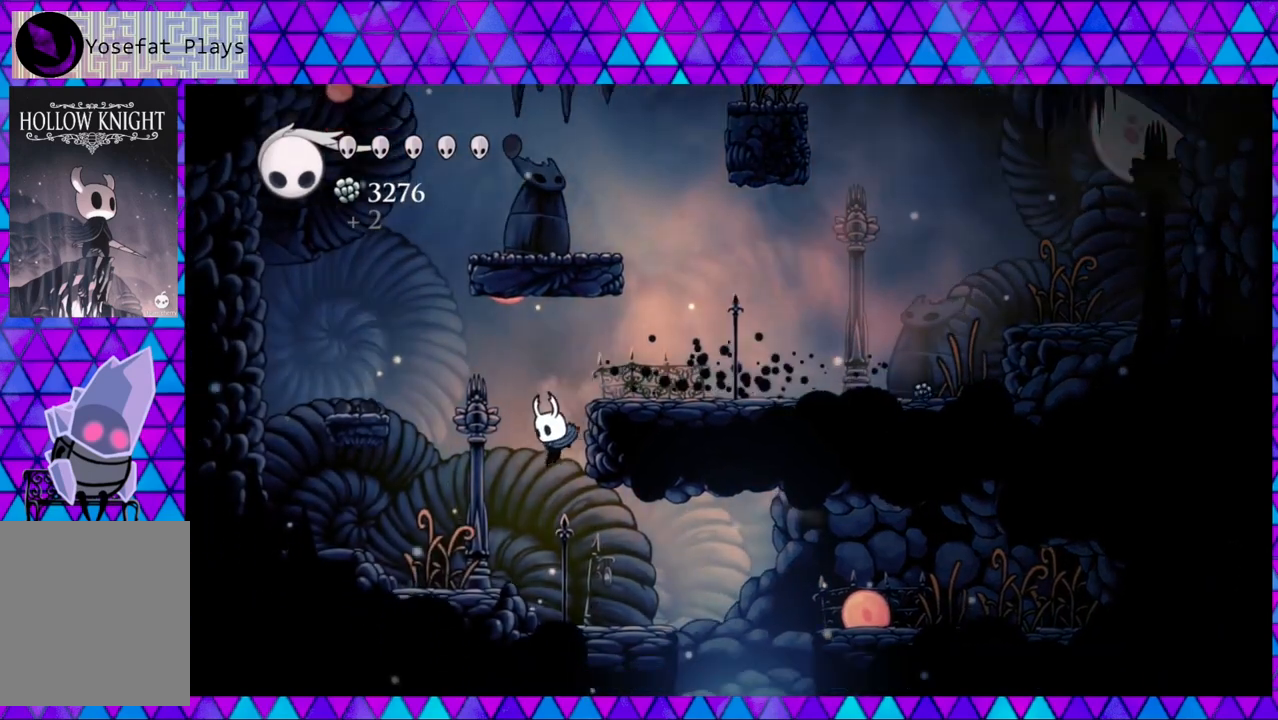
{"buttons": ["DPAD_RIGHT"], "left_stick": "center", "right_stick": "center", "events": [[100, "DPAD_RIGHT", "down"]]}
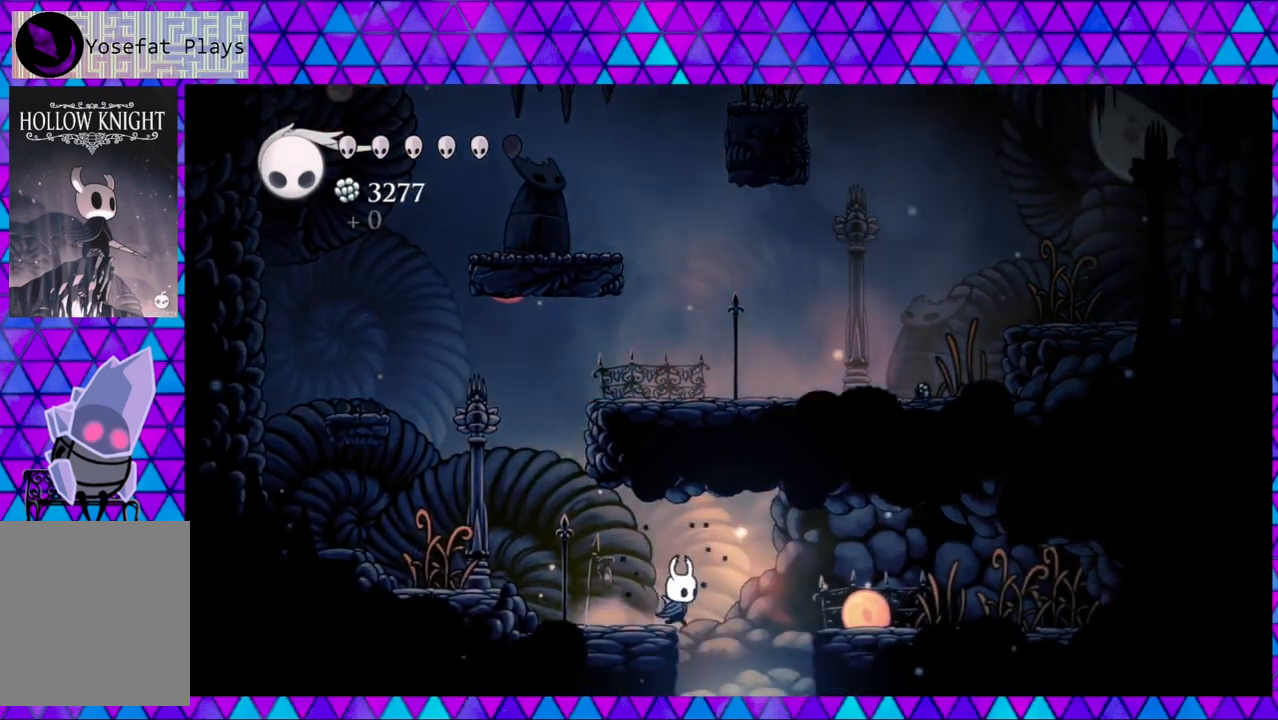
{"buttons": [], "left_stick": "center", "right_stick": "center", "events": [[450, "DPAD_RIGHT", "up"]]}
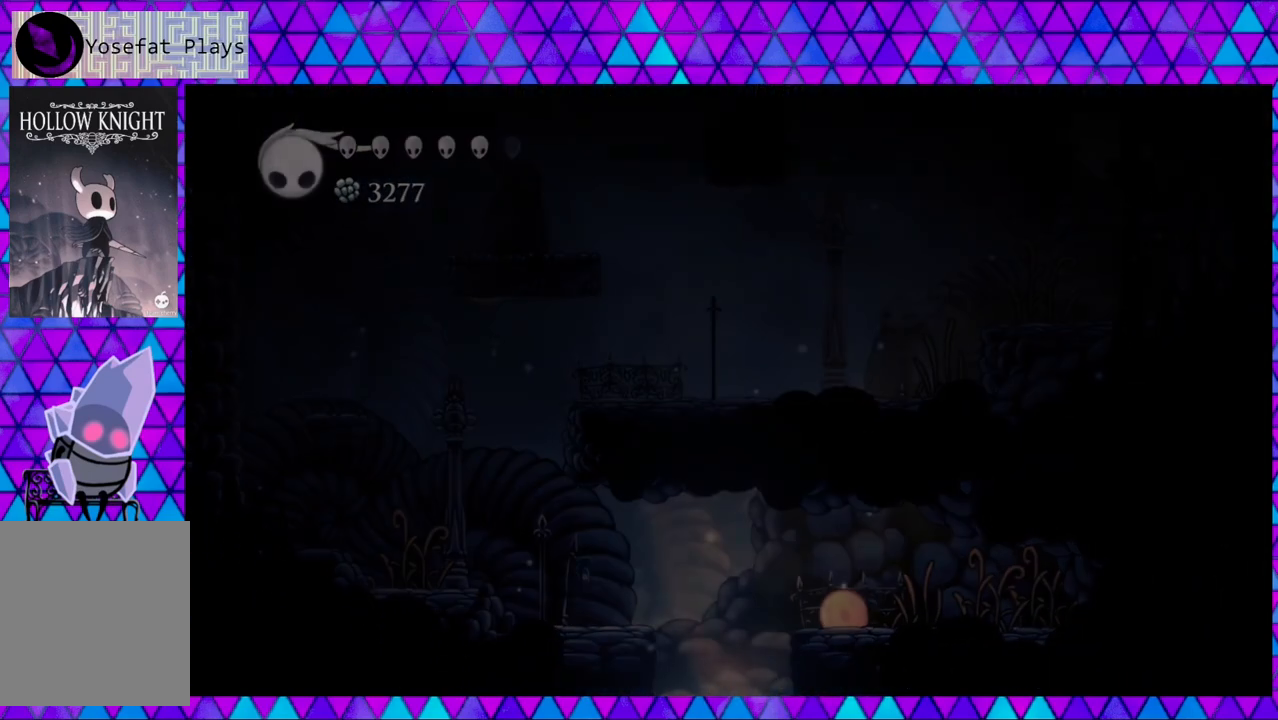
{"buttons": [], "left_stick": "center", "right_stick": "center", "events": []}
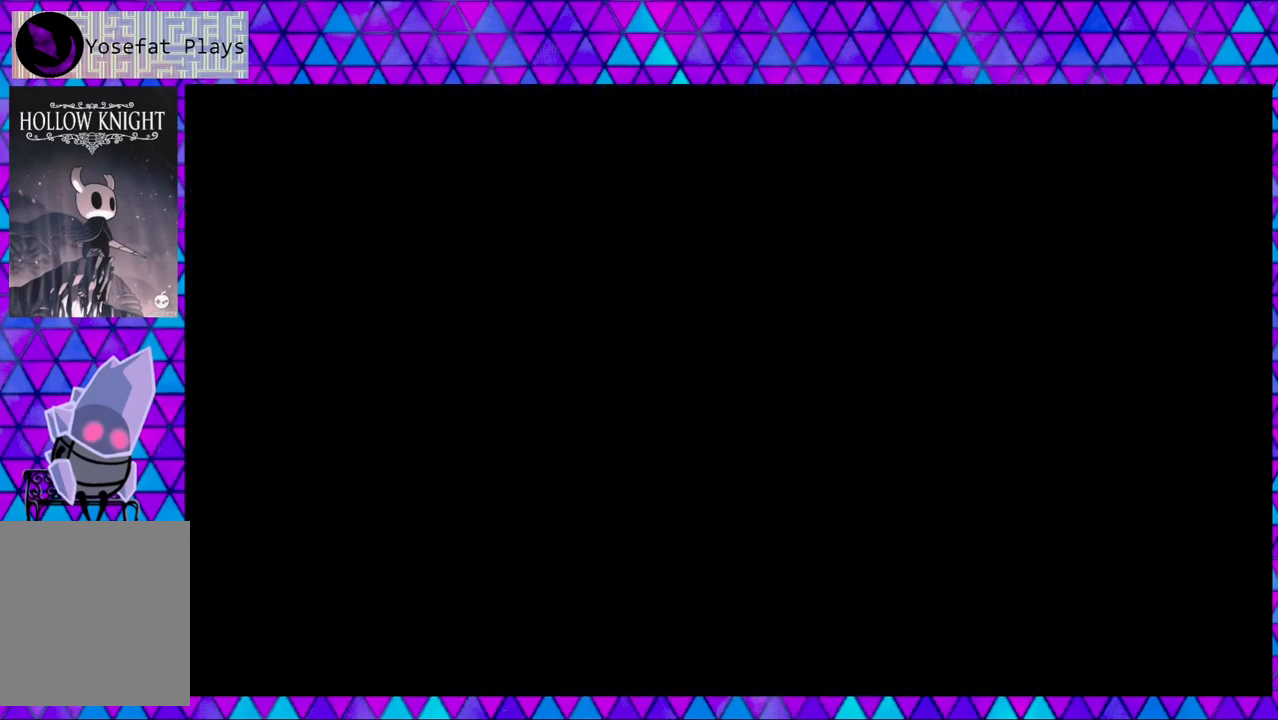
{"buttons": [], "left_stick": "center", "right_stick": "center", "events": []}
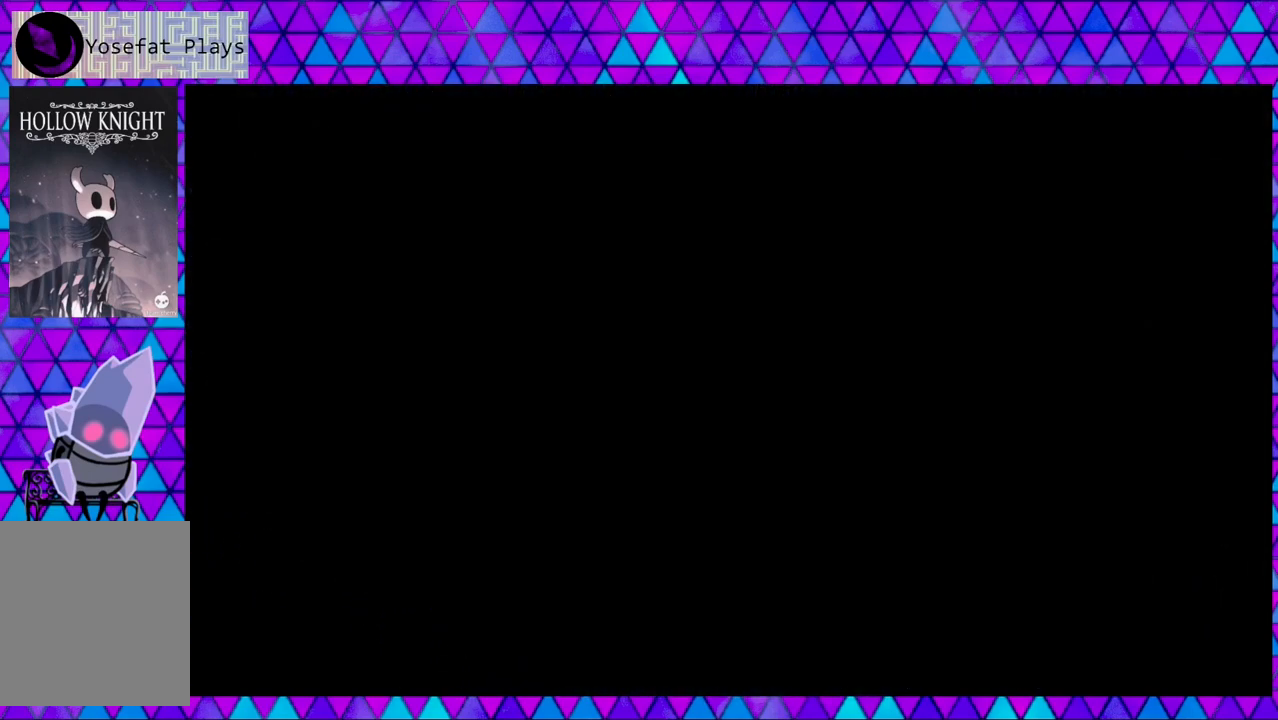
{"buttons": [], "left_stick": "center", "right_stick": "center", "events": []}
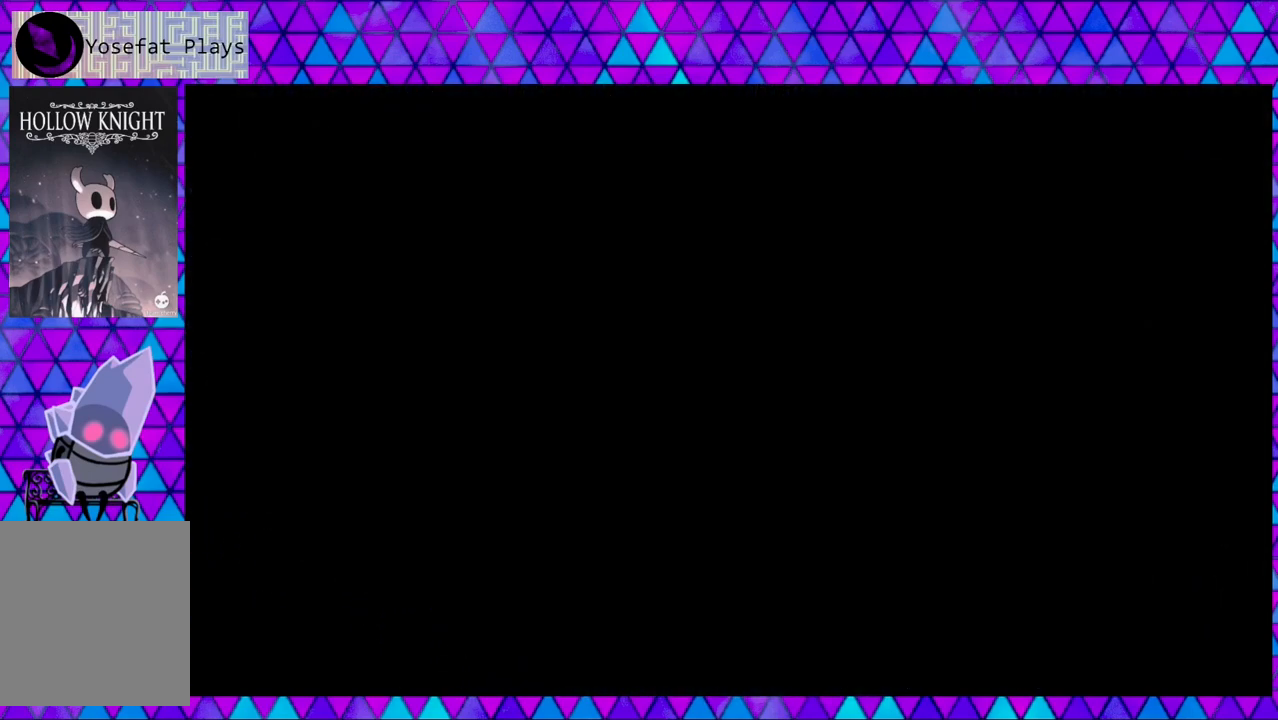
{"buttons": [], "left_stick": "center", "right_stick": "center", "events": []}
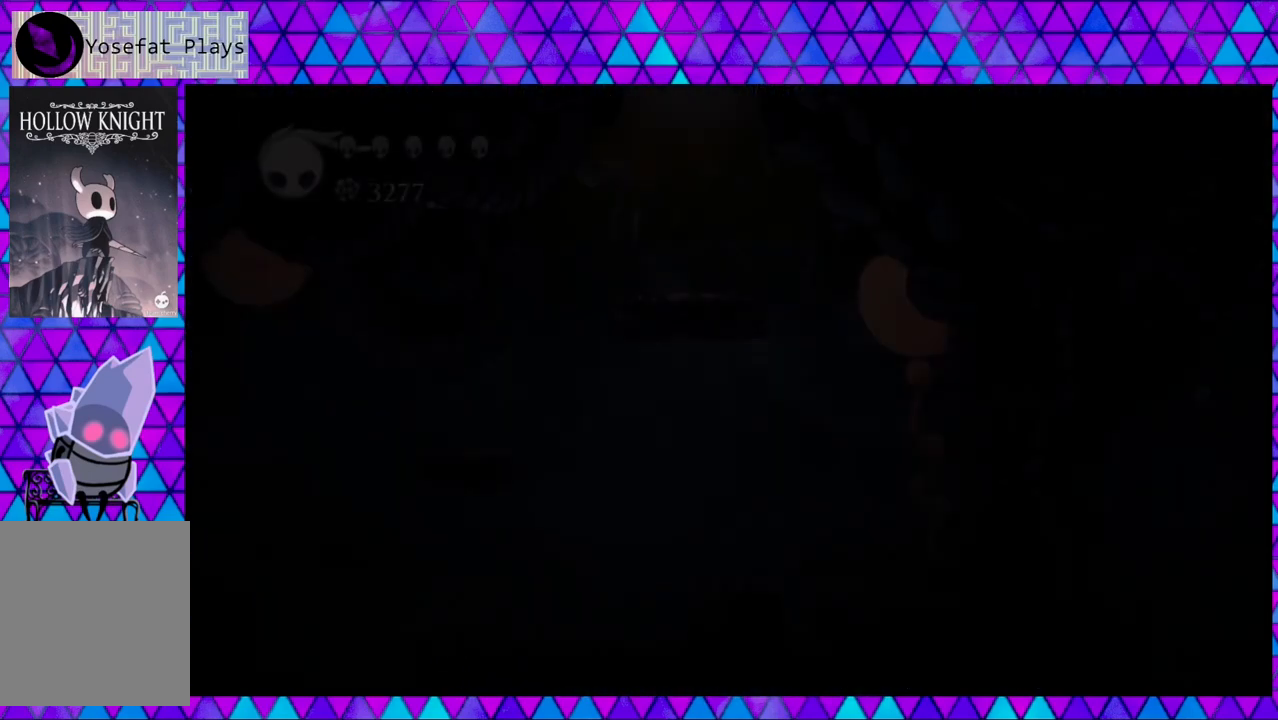
{"buttons": [], "left_stick": "center", "right_stick": "center", "events": []}
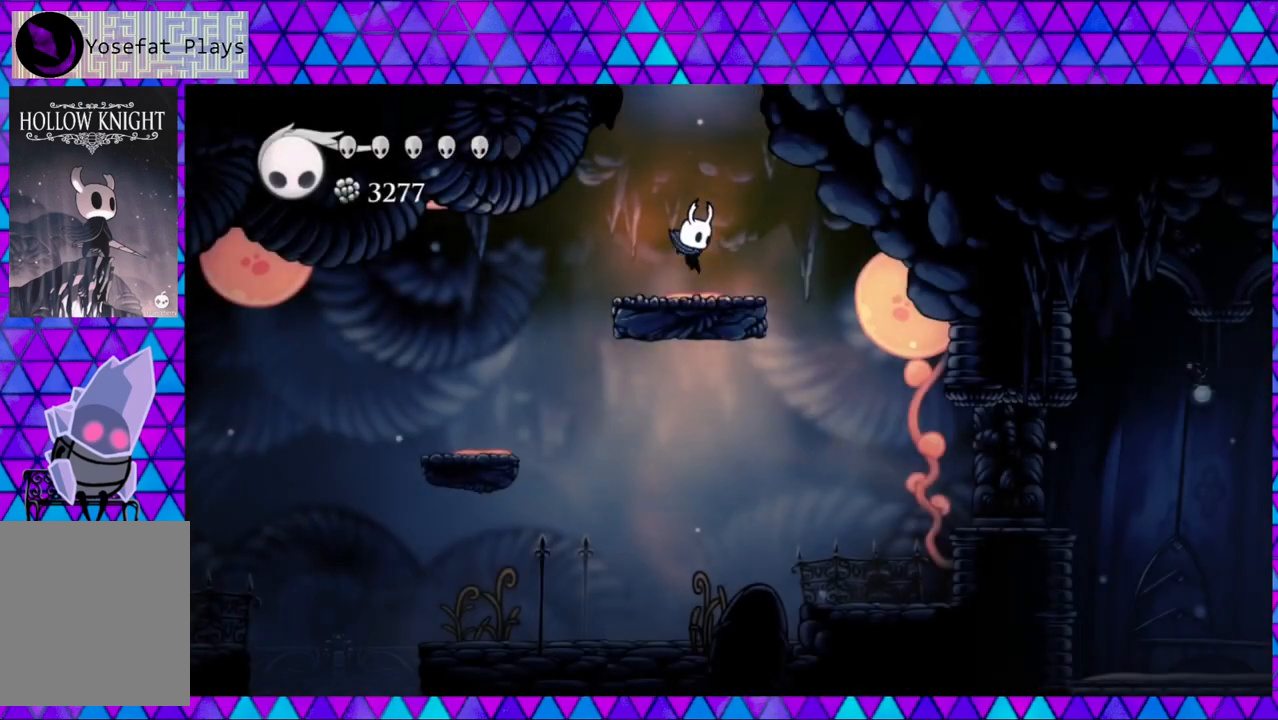
{"buttons": ["DPAD_RIGHT"], "left_stick": "center", "right_stick": "center", "events": [[67, "DPAD_RIGHT", "down"]]}
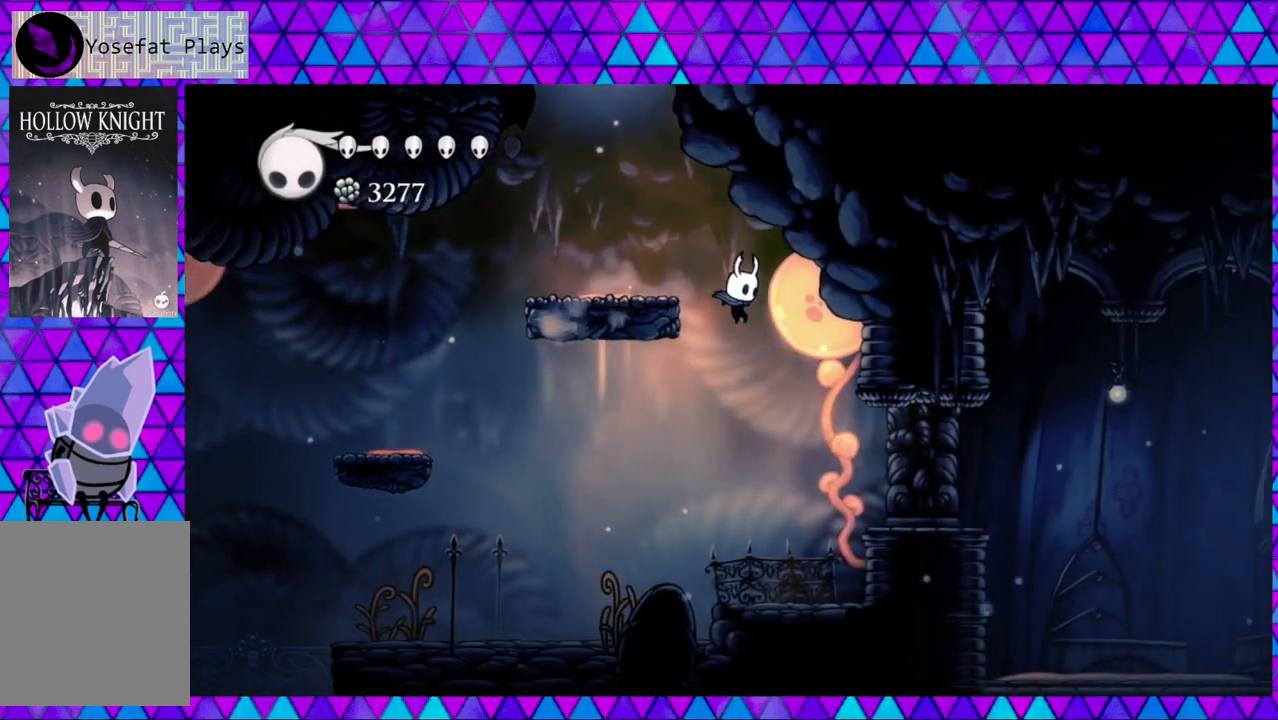
{"buttons": ["DPAD_RIGHT"], "left_stick": "center", "right_stick": "center", "events": [[333, "B", "down"], [500, "B", "up"]]}
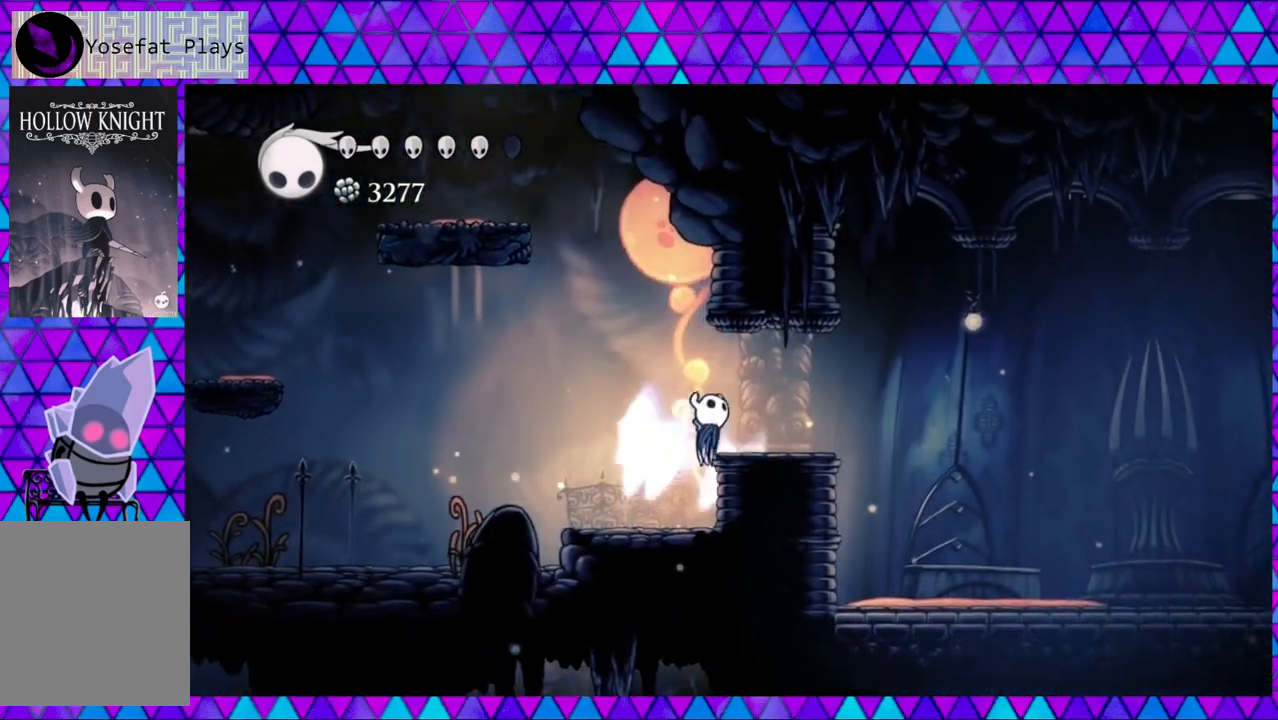
{"buttons": ["DPAD_RIGHT"], "left_stick": "center", "right_stick": "center", "events": [[333, "B", "down"], [417, "B", "up"]]}
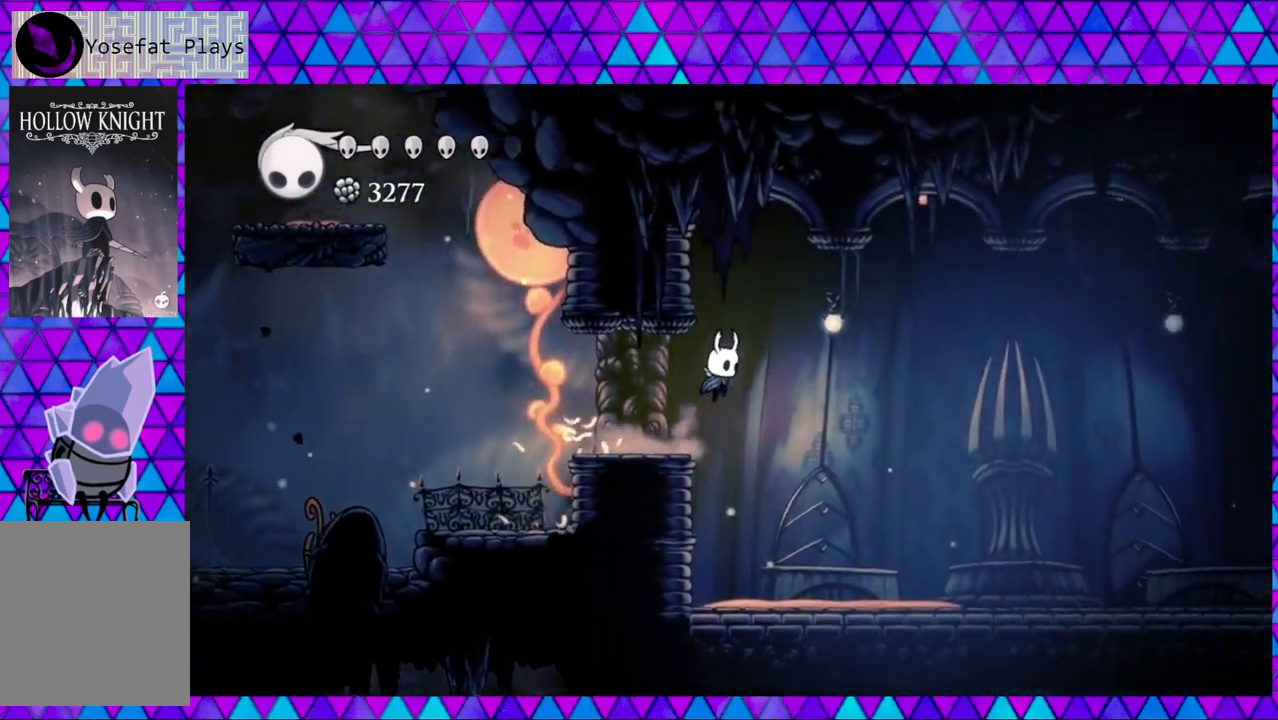
{"buttons": ["DPAD_RIGHT"], "left_stick": "center", "right_stick": "center", "events": []}
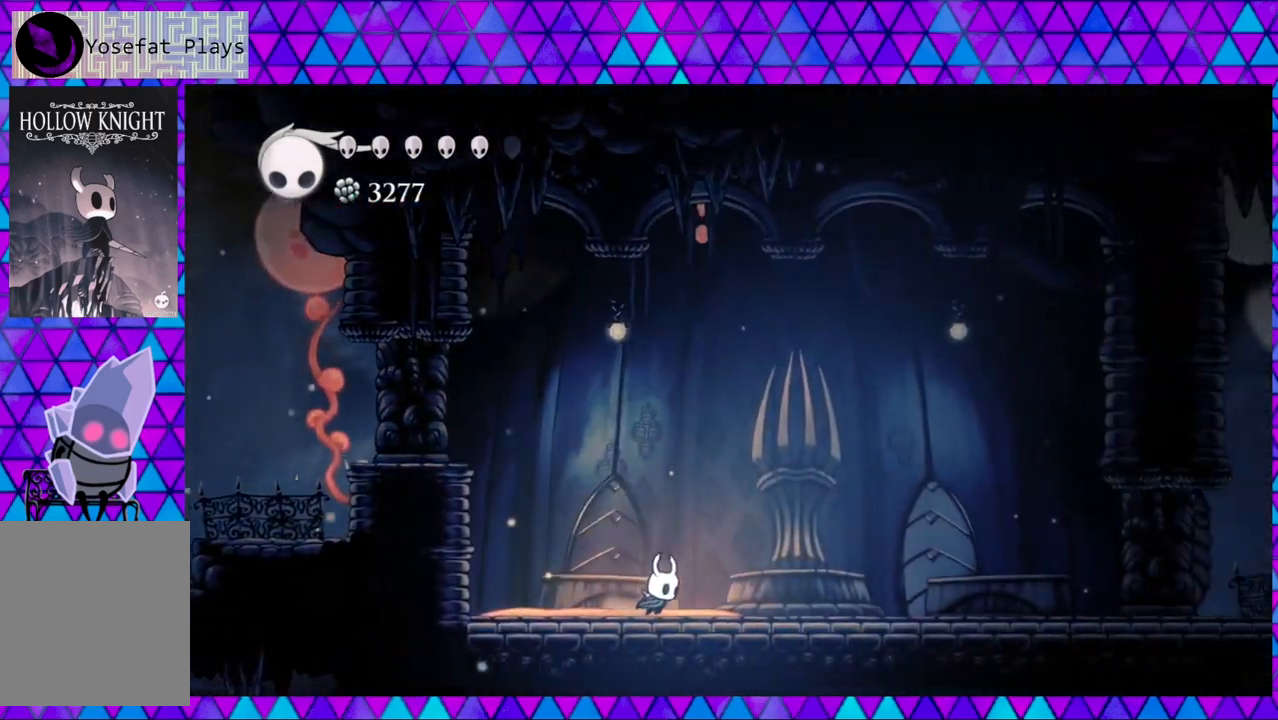
{"buttons": ["DPAD_RIGHT"], "left_stick": "center", "right_stick": "center", "events": [[67, "R2", "down"], [450, "R2", "up"]]}
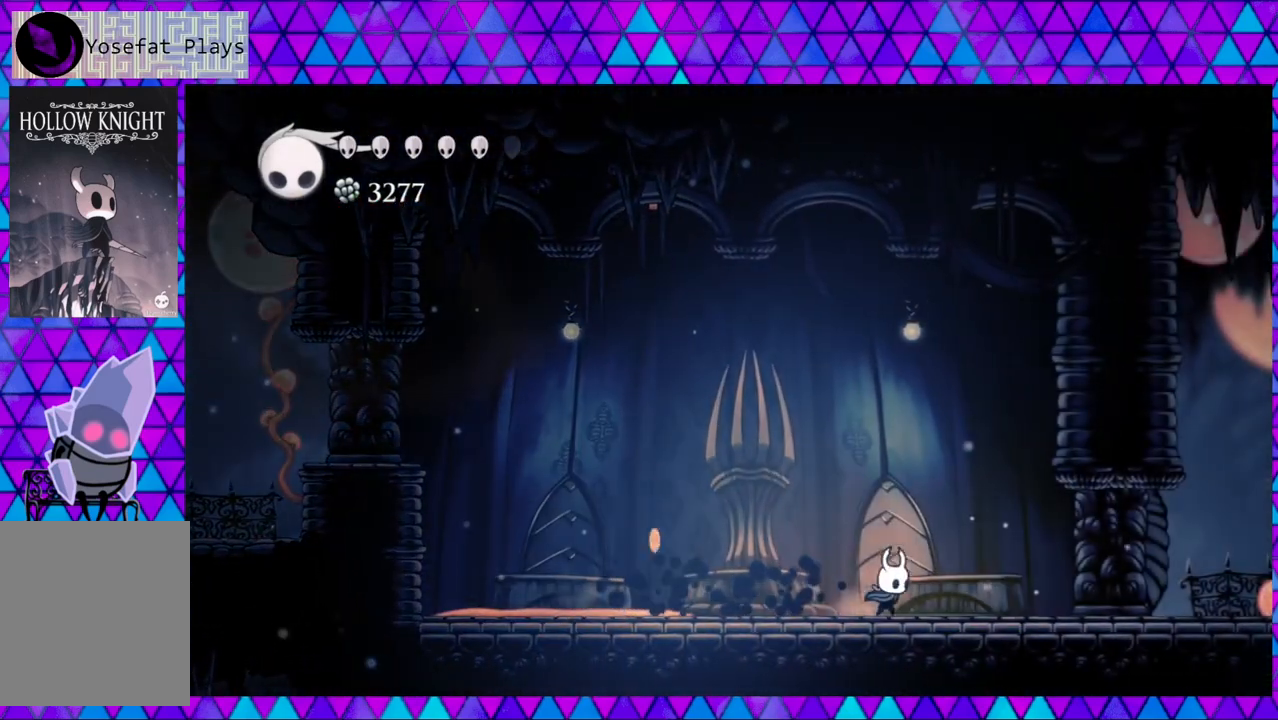
{"buttons": ["R2", "DPAD_RIGHT"], "left_stick": "center", "right_stick": "center", "events": [[183, "R2", "down"]]}
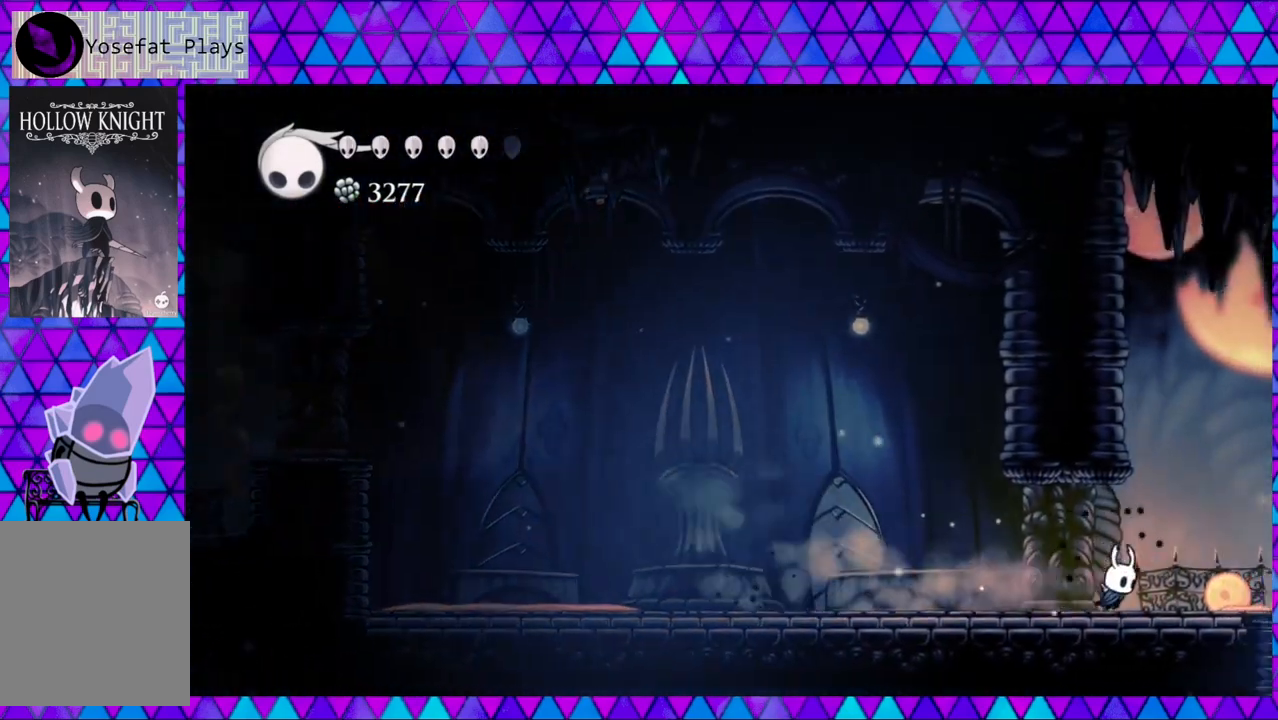
{"buttons": ["B", "DPAD_RIGHT"], "left_stick": "center", "right_stick": "center", "events": [[183, "R2", "up"], [400, "B", "down"]]}
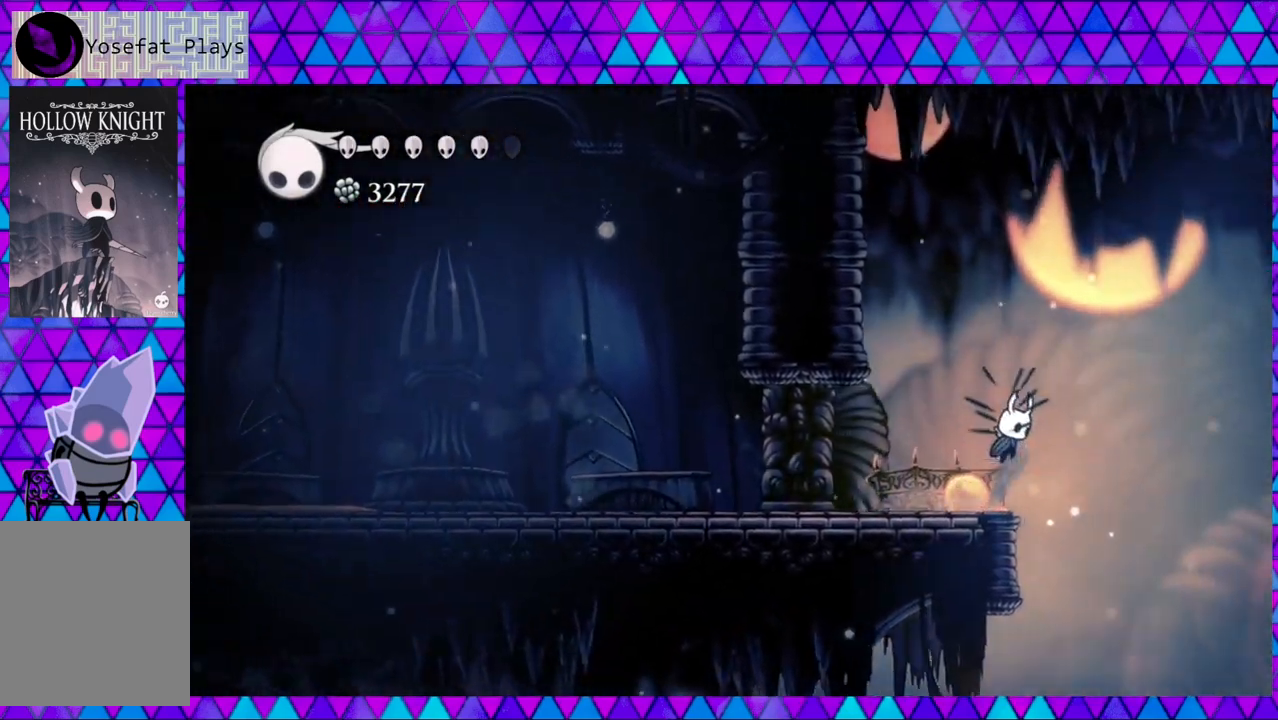
{"buttons": ["B", "DPAD_RIGHT"], "left_stick": "center", "right_stick": "center", "events": []}
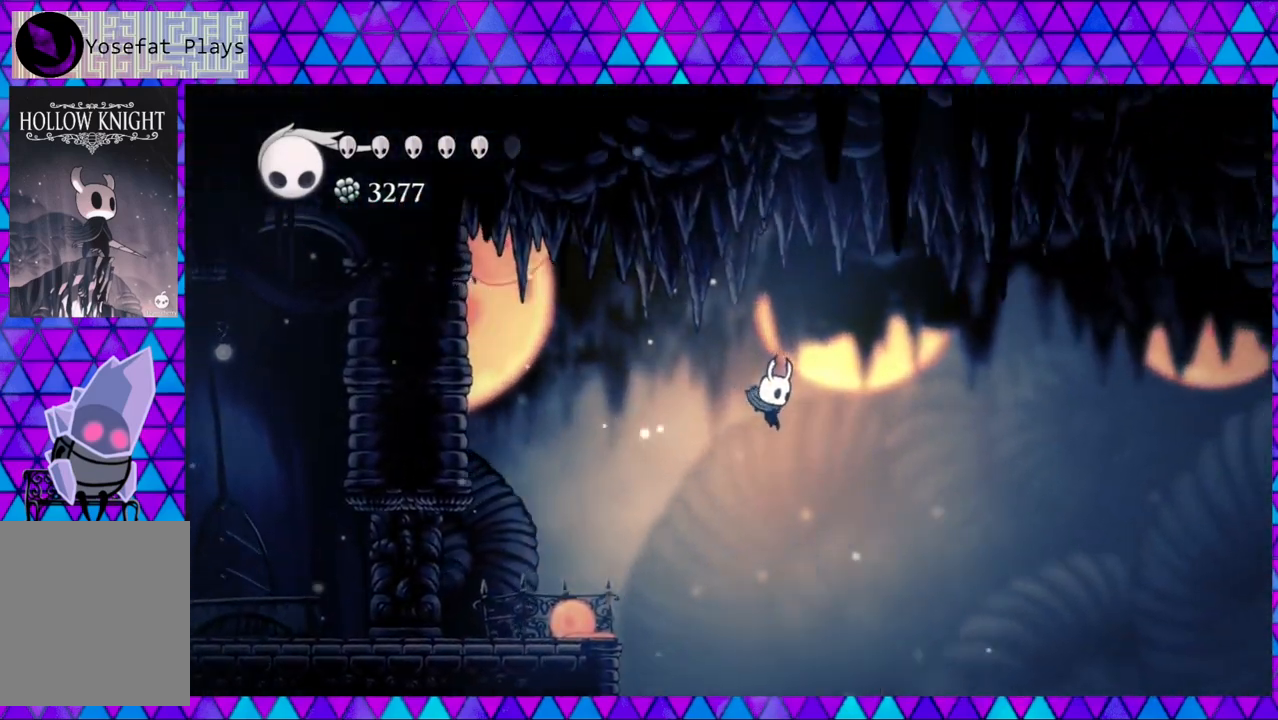
{"buttons": ["DPAD_RIGHT"], "left_stick": "center", "right_stick": "center", "events": [[67, "B", "up"]]}
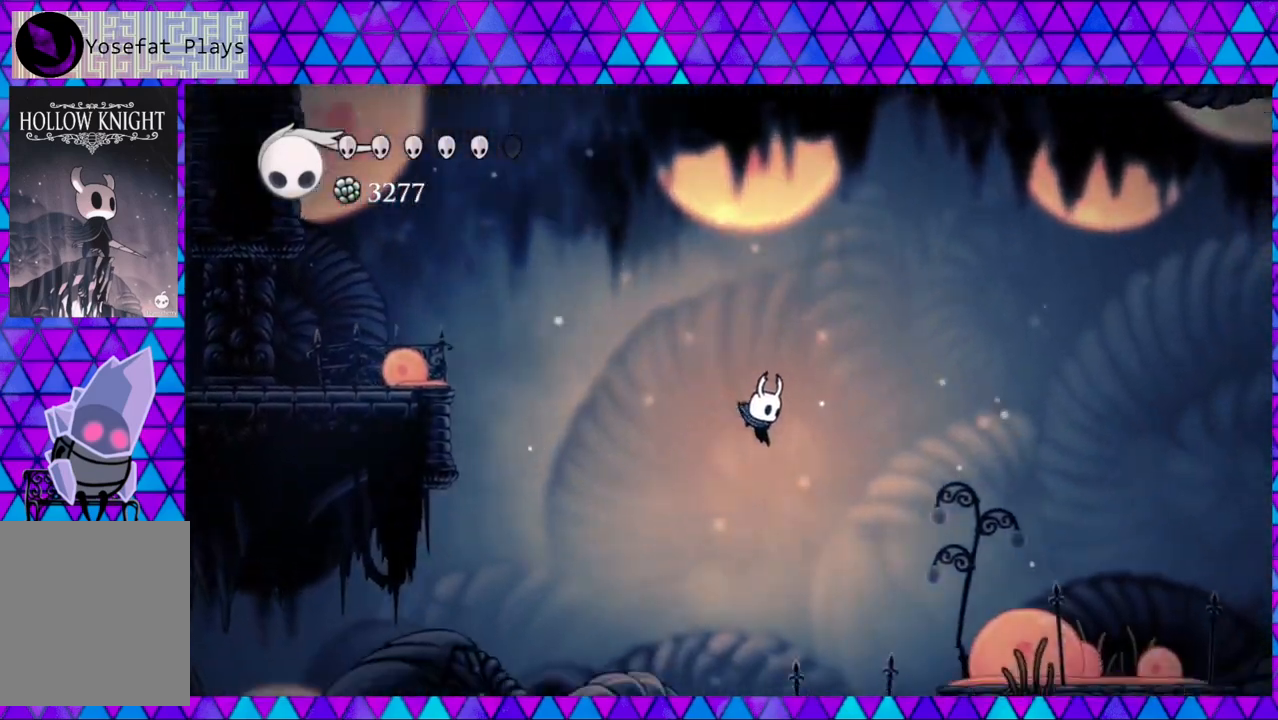
{"buttons": ["B", "DPAD_RIGHT"], "left_stick": "center", "right_stick": "center", "events": [[67, "B", "down"]]}
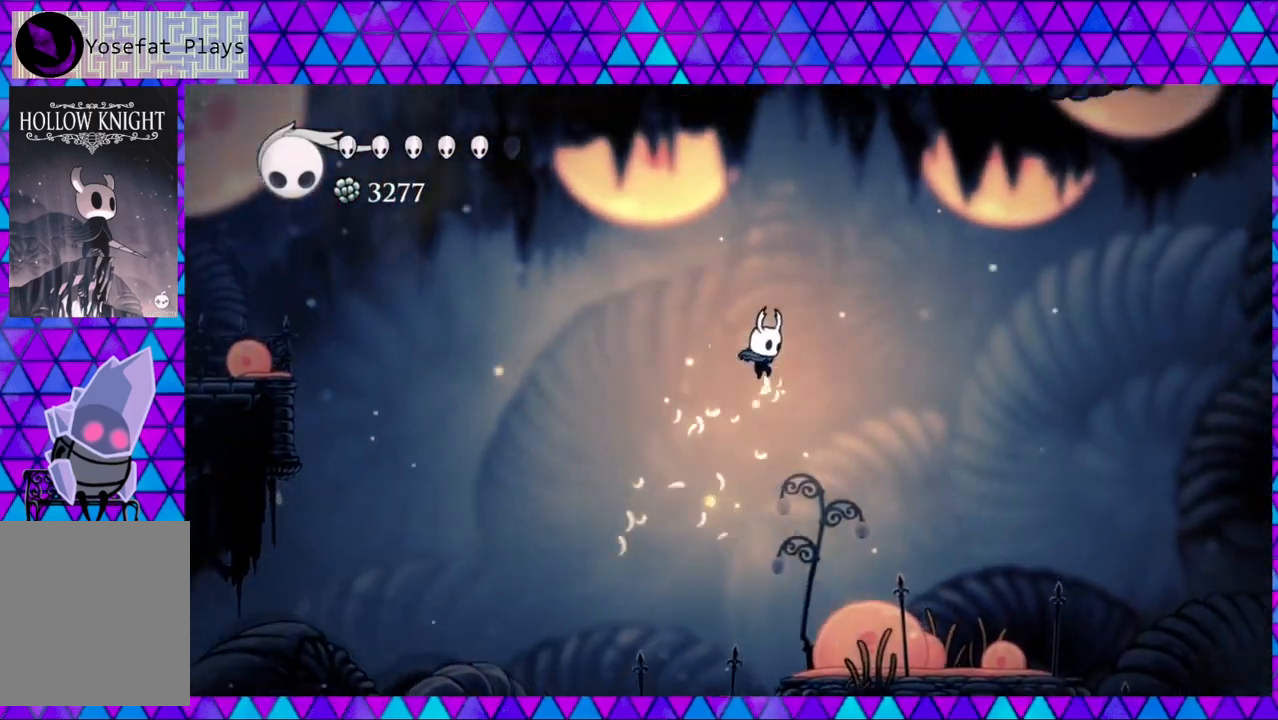
{"buttons": ["DPAD_RIGHT"], "left_stick": "center", "right_stick": "center", "events": [[233, "B", "up"]]}
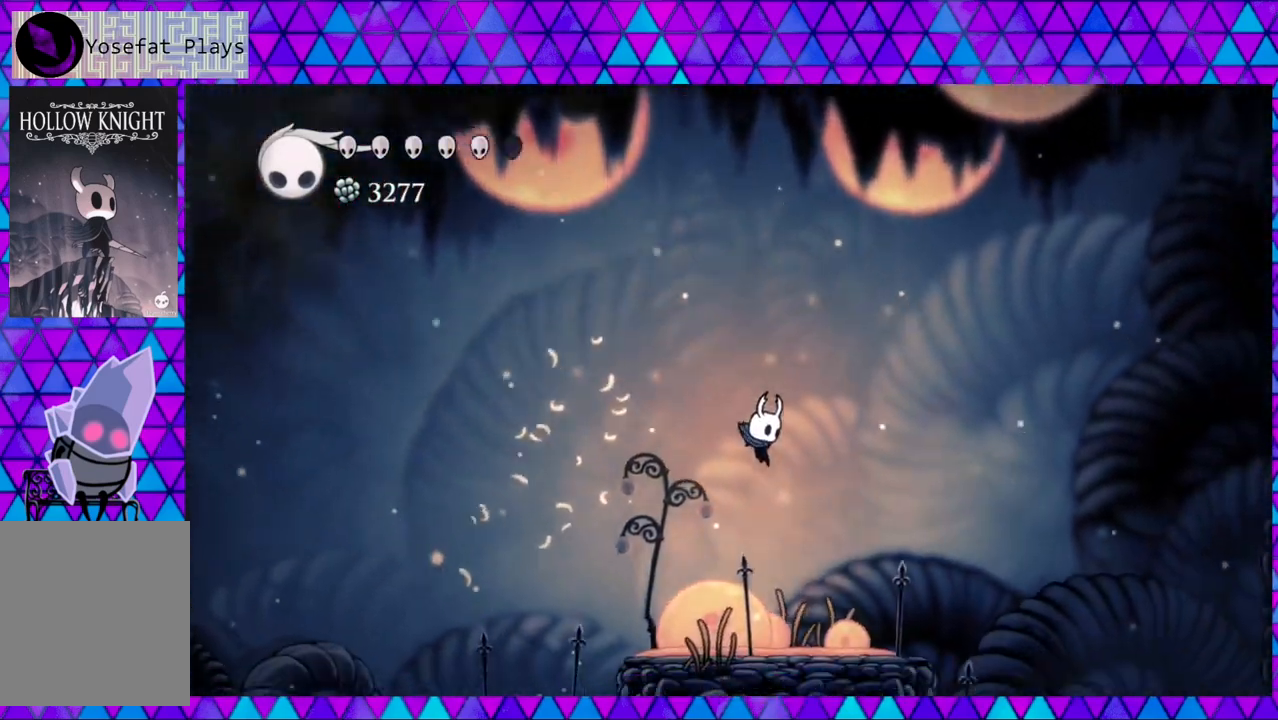
{"buttons": ["DPAD_RIGHT"], "left_stick": "center", "right_stick": "center", "events": [[150, "Y", "down"], [283, "Y", "up"]]}
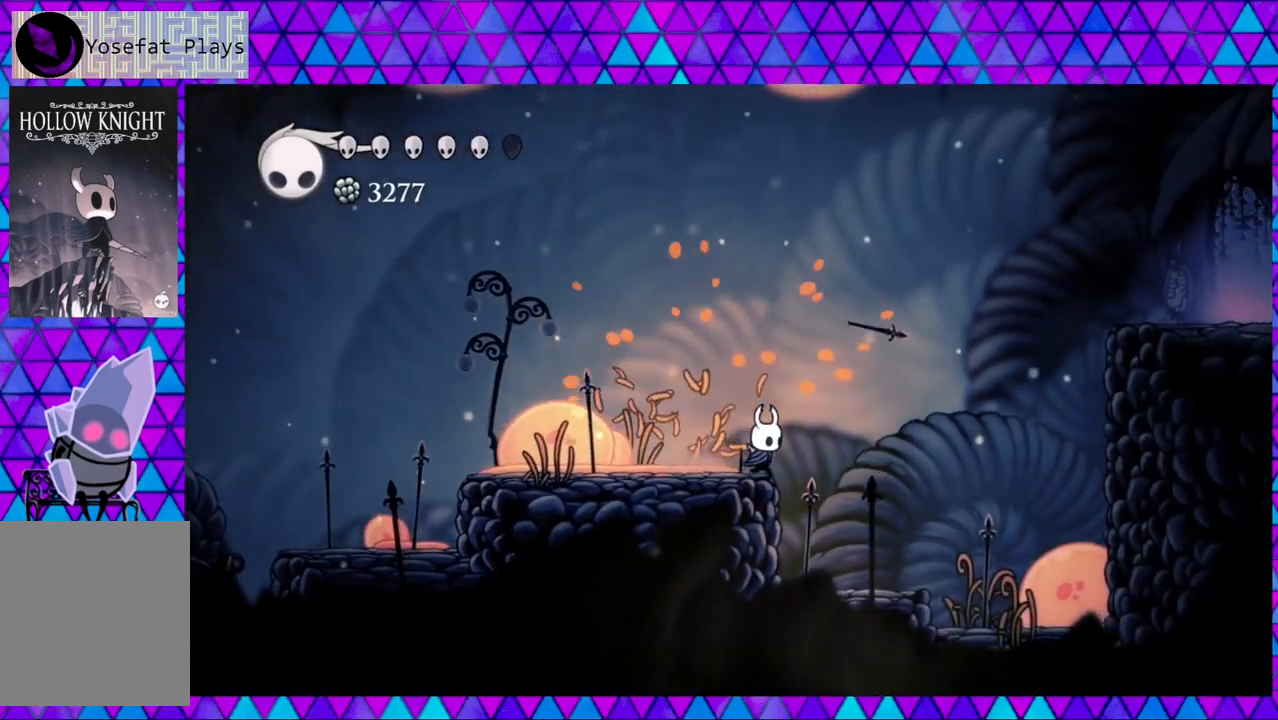
{"buttons": ["DPAD_RIGHT"], "left_stick": "center", "right_stick": "center", "events": [[33, "B", "down"], [433, "B", "up"]]}